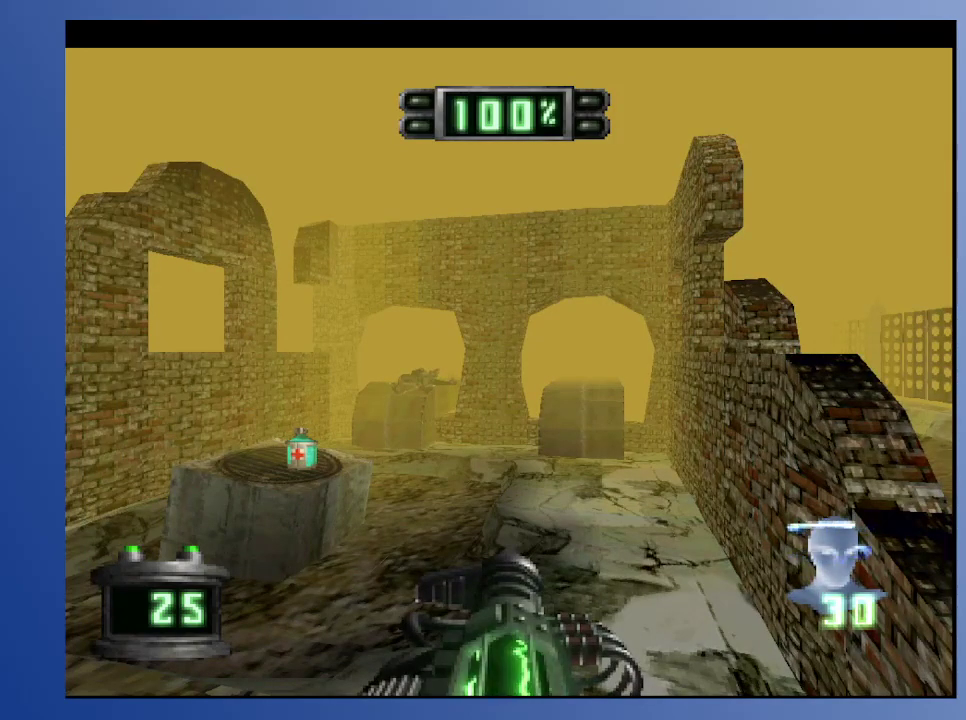
Gameplay with a controller (Xbox layout); each line is a JSON object with the inputs held at the frame after it. "events" lists button and stick changes between this image and that frame as [ms after this image, input, new state], when the widget could be followed in between. Not read: L3 R3.
{"buttons": [], "left_stick": "down", "right_stick": "center", "events": []}
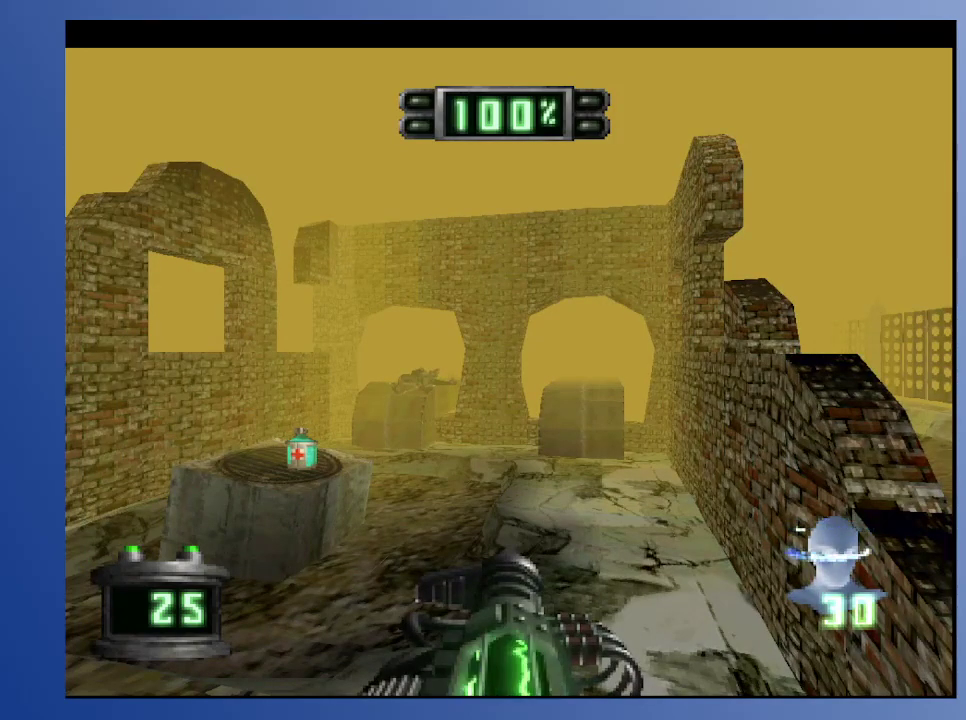
{"buttons": [], "left_stick": "down", "right_stick": "center", "events": []}
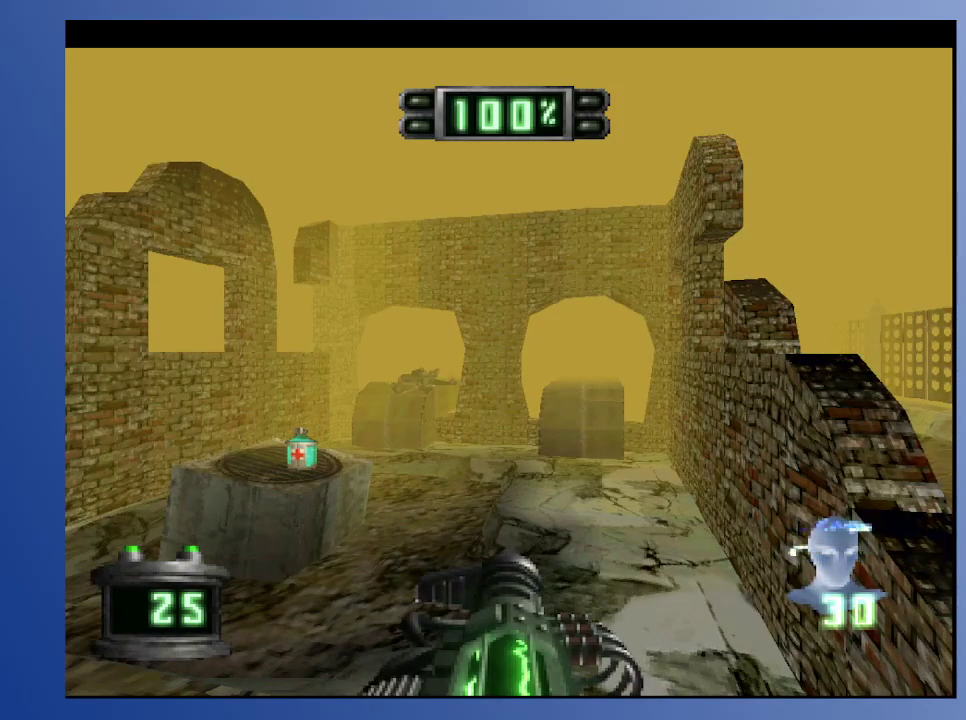
{"buttons": [], "left_stick": "down", "right_stick": "center", "events": []}
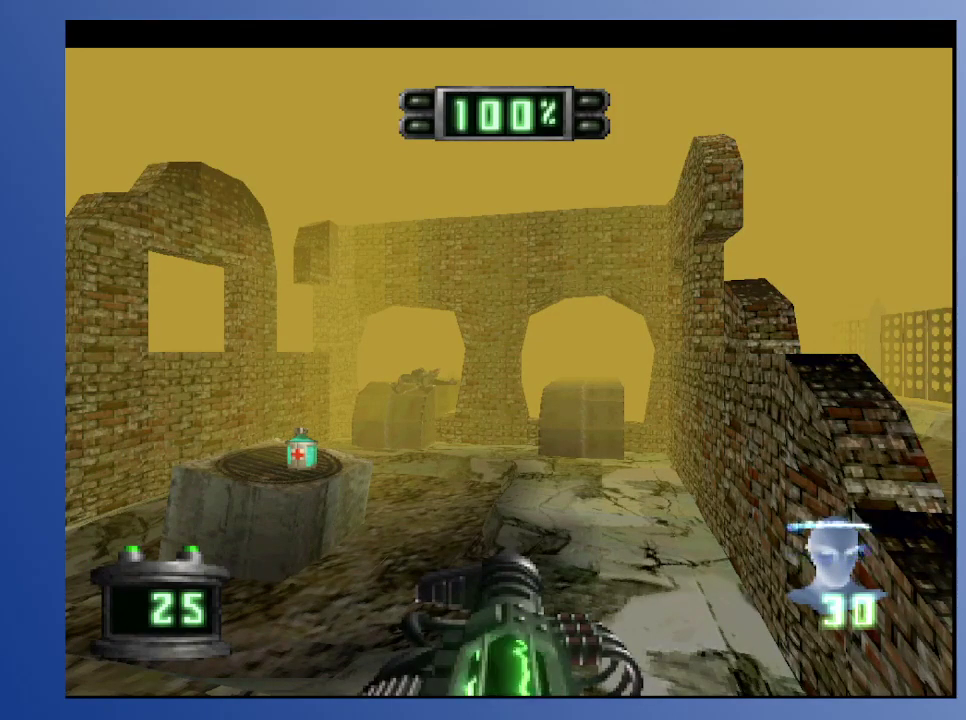
{"buttons": [], "left_stick": "down", "right_stick": "center", "events": []}
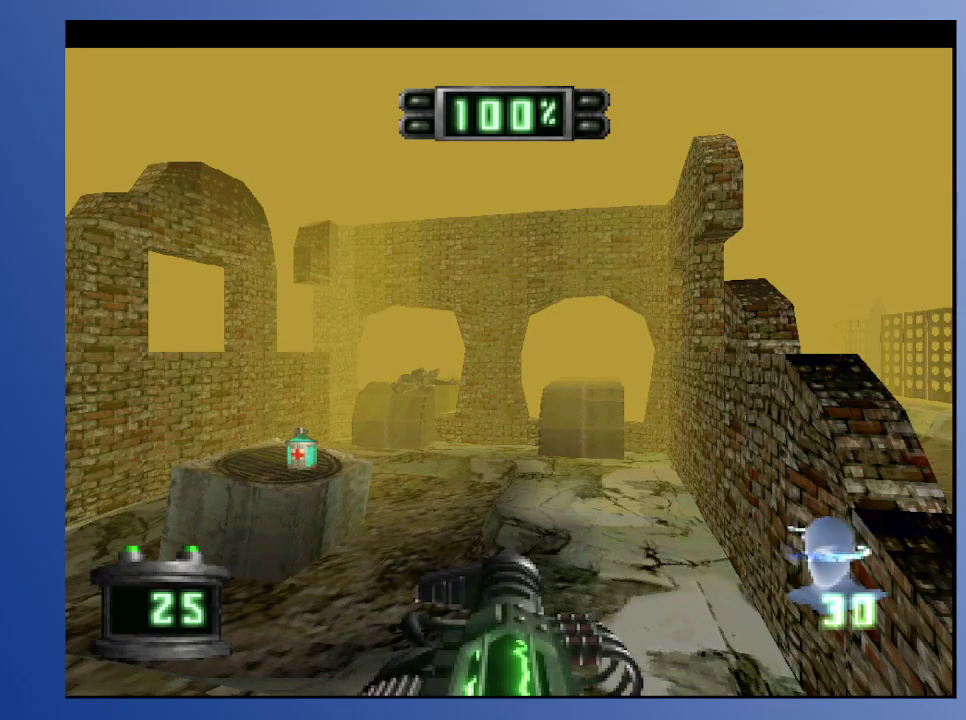
{"buttons": ["DPAD_DOWN", "DPAD_LEFT"], "left_stick": "down", "right_stick": "center", "events": [[483, "DPAD_DOWN", "down"], [483, "DPAD_LEFT", "down"]]}
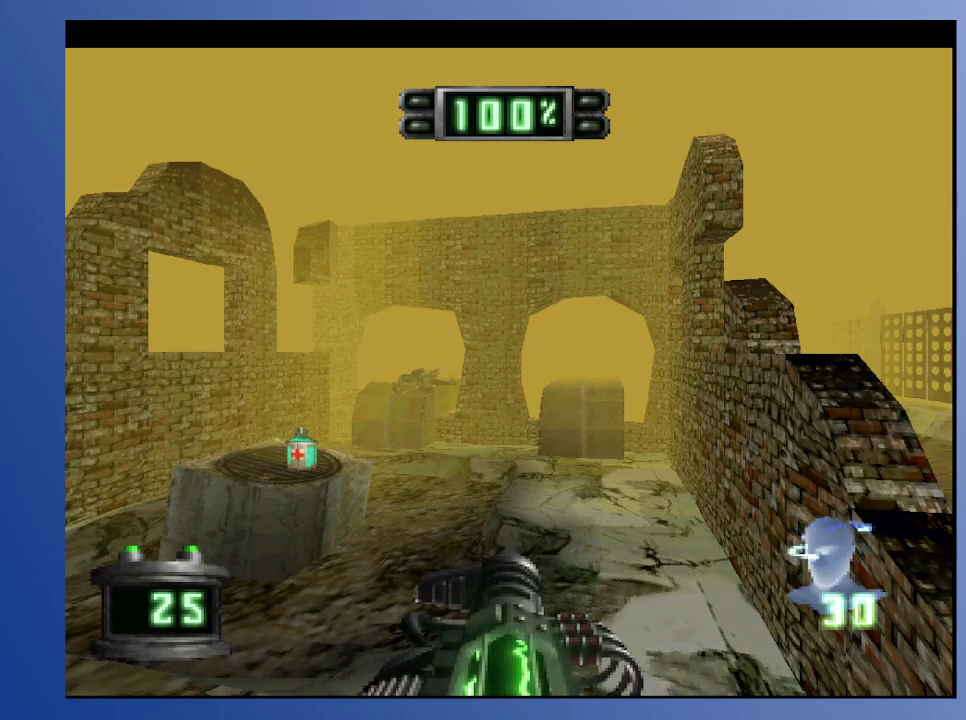
{"buttons": [], "left_stick": "down", "right_stick": "center", "events": [[250, "DPAD_DOWN", "up"], [283, "DPAD_LEFT", "up"]]}
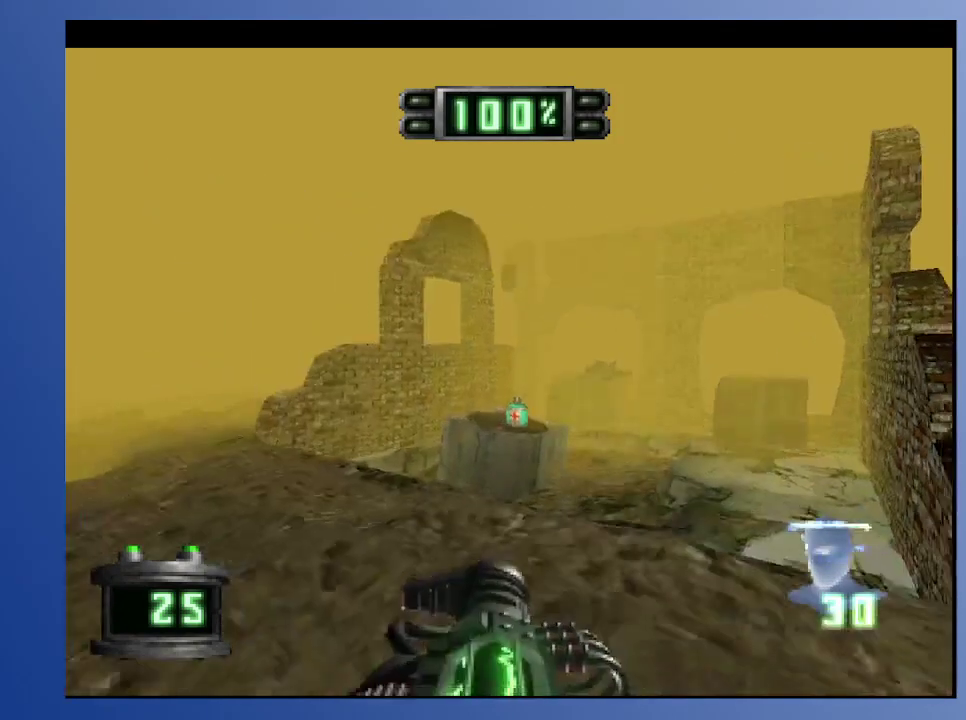
{"buttons": [], "left_stick": "down", "right_stick": "center", "events": [[83, "DPAD_UP", "down"], [83, "L2", "down"], [200, "DPAD_LEFT", "down"], [350, "DPAD_LEFT", "up"], [350, "DPAD_UP", "up"], [383, "L2", "up"]]}
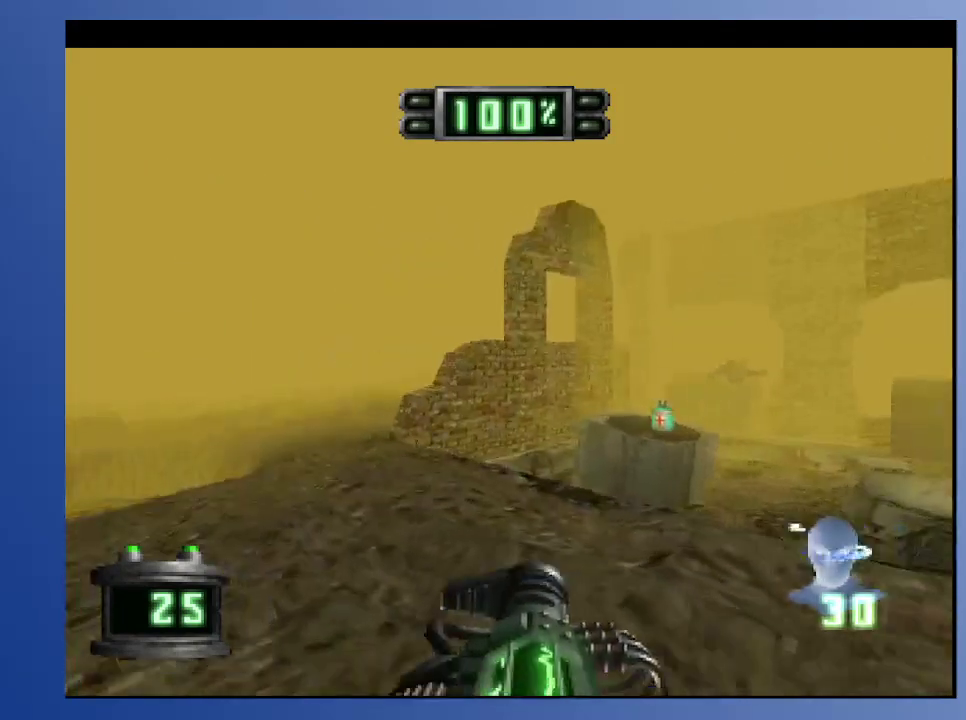
{"buttons": [], "left_stick": "down", "right_stick": "center", "events": []}
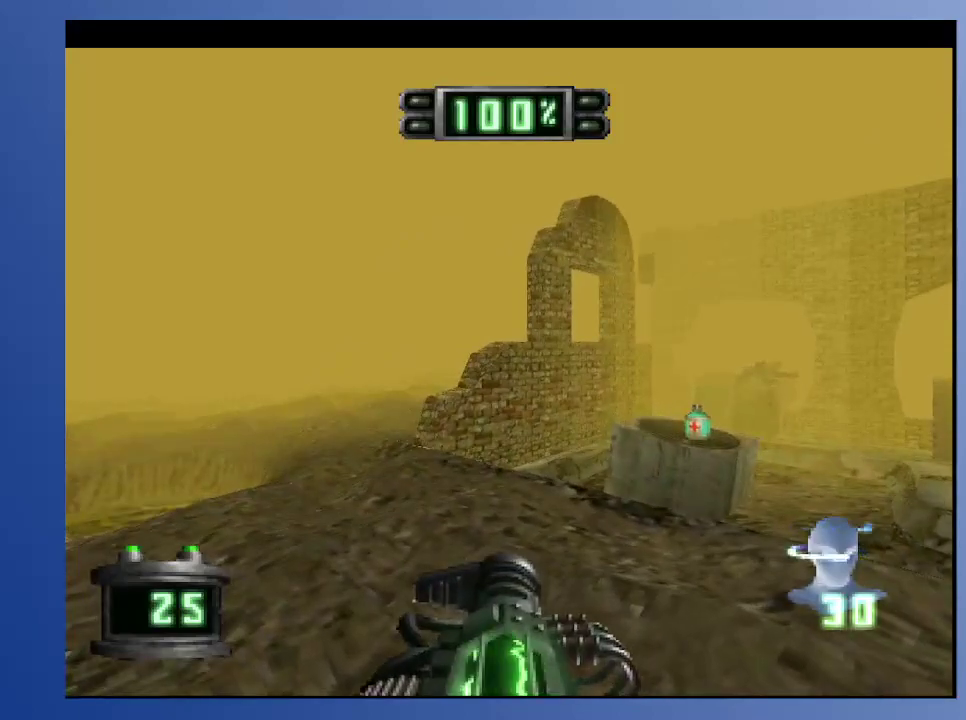
{"buttons": [], "left_stick": "down", "right_stick": "center", "events": []}
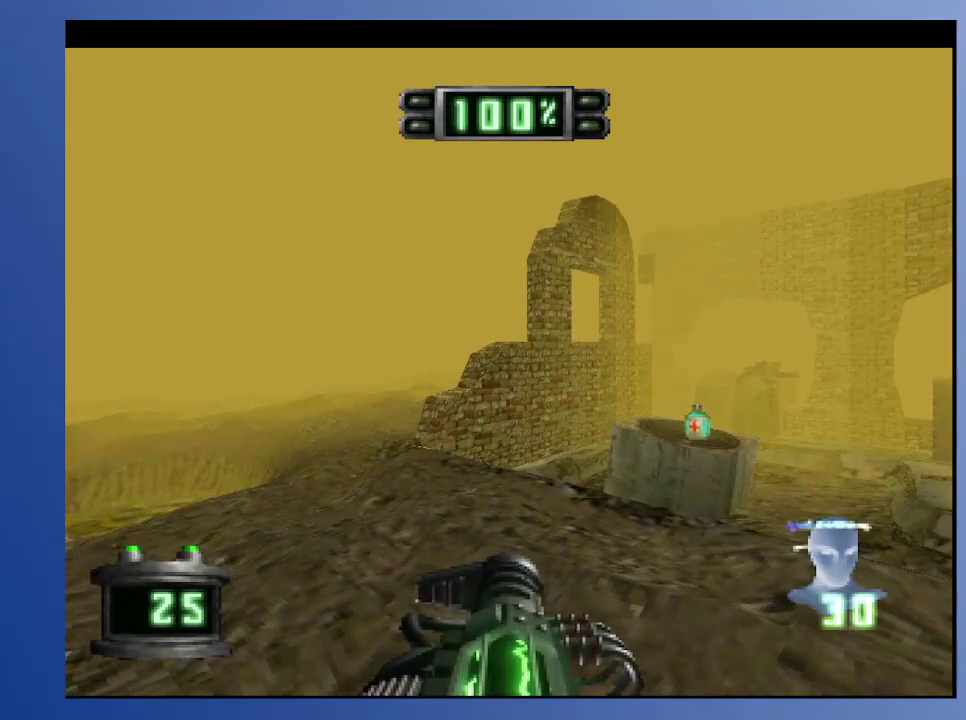
{"buttons": ["DPAD_LEFT"], "left_stick": "down", "right_stick": "center", "events": [[233, "DPAD_LEFT", "down"], [233, "DPAD_UP", "down"], [250, "DPAD_UP", "up"]]}
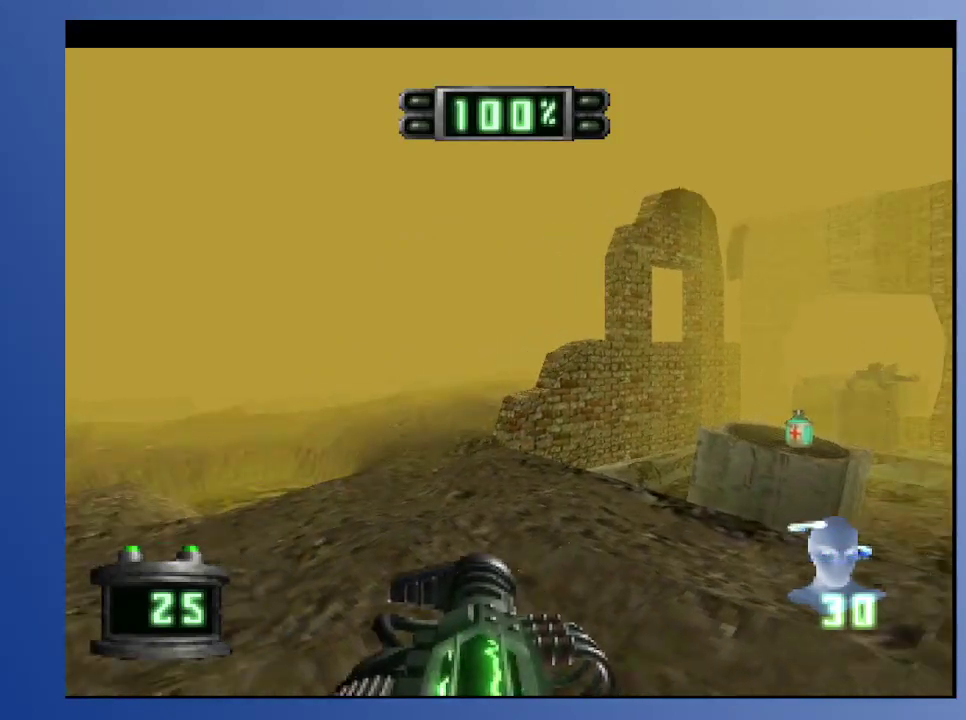
{"buttons": ["DPAD_UP"], "left_stick": "down", "right_stick": "center", "events": [[83, "DPAD_LEFT", "up"], [283, "DPAD_UP", "down"]]}
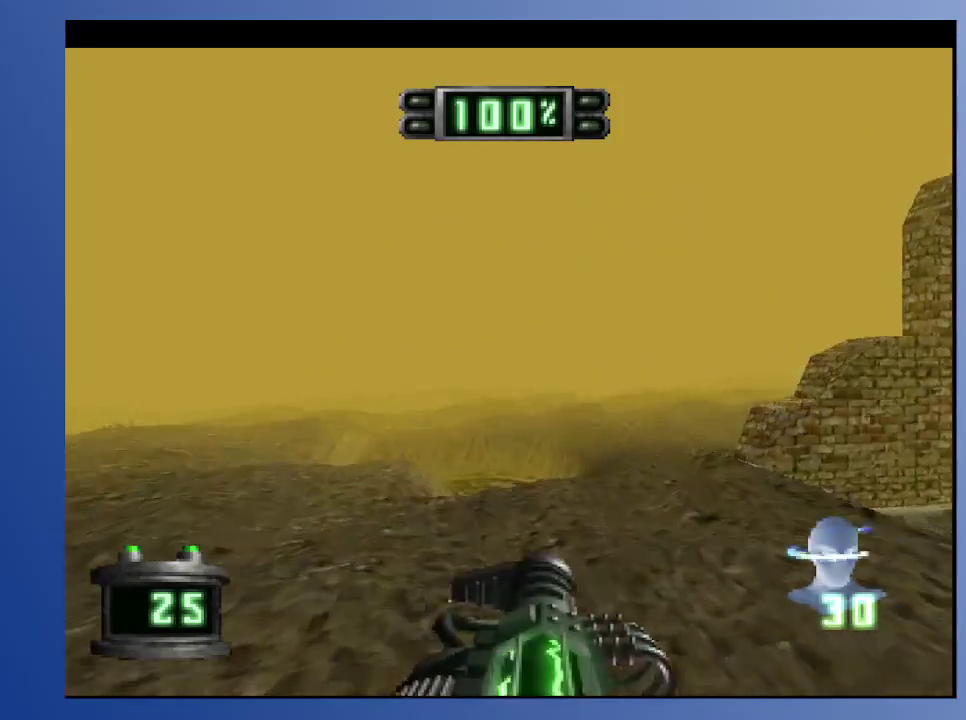
{"buttons": ["L2"], "left_stick": "down", "right_stick": "center", "events": [[33, "L2", "down"], [83, "DPAD_UP", "up"]]}
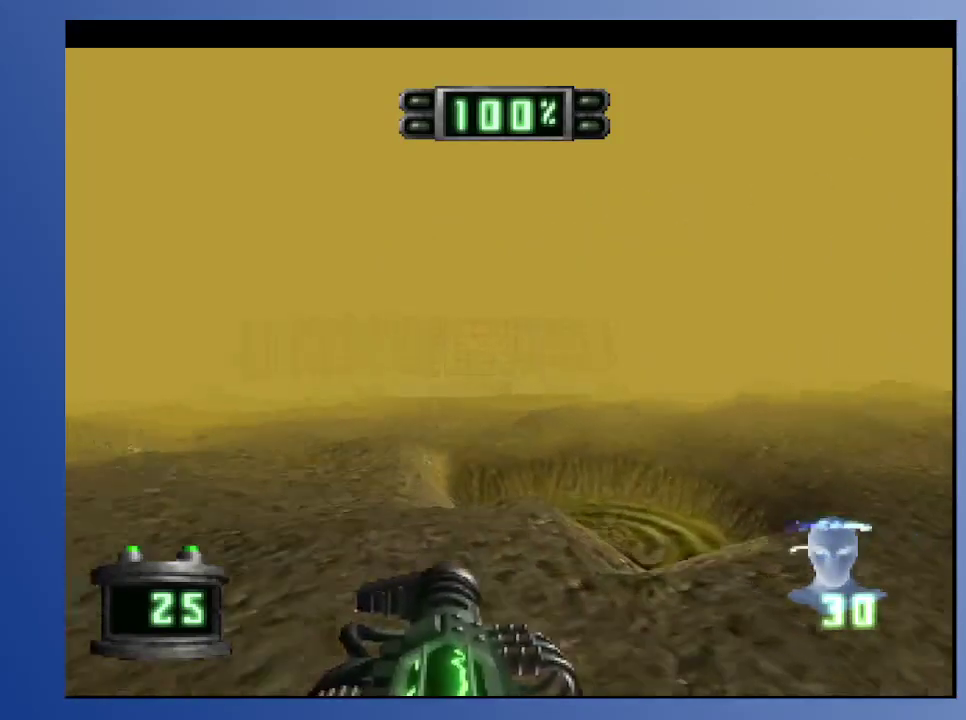
{"buttons": ["DPAD_UP"], "left_stick": "down", "right_stick": "center", "events": [[50, "L2", "up"], [67, "DPAD_UP", "down"]]}
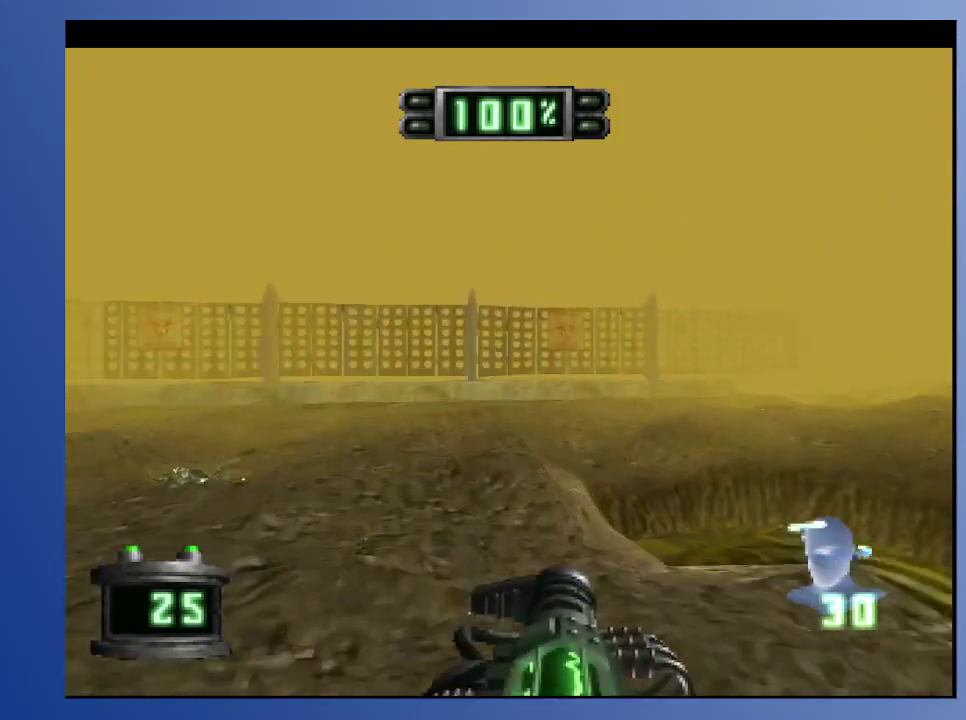
{"buttons": ["DPAD_UP", "DPAD_RIGHT"], "left_stick": "down", "right_stick": "center", "events": [[267, "DPAD_RIGHT", "down"]]}
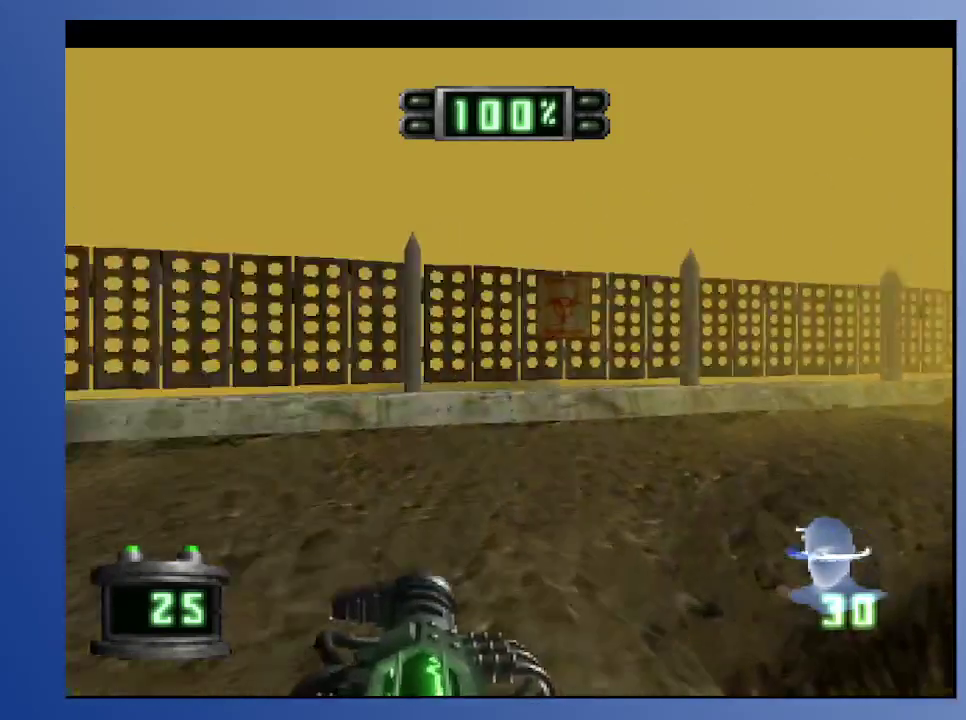
{"buttons": [], "left_stick": "down", "right_stick": "center", "events": [[333, "DPAD_UP", "up"], [367, "DPAD_RIGHT", "up"]]}
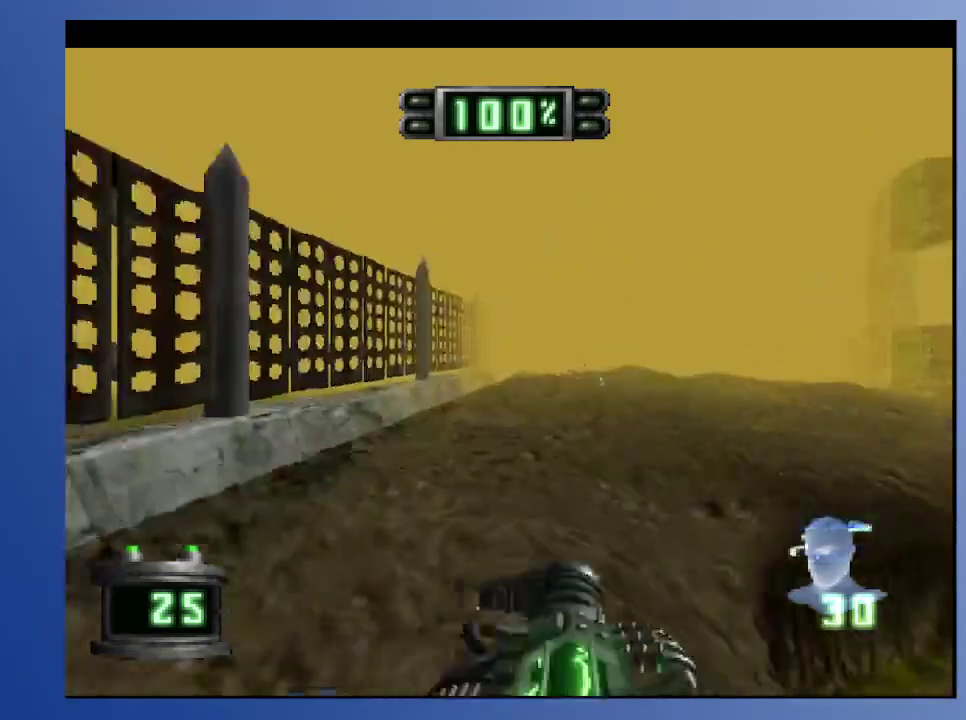
{"buttons": ["DPAD_UP"], "left_stick": "down", "right_stick": "center", "events": [[183, "DPAD_UP", "down"], [233, "DPAD_RIGHT", "down"], [433, "DPAD_RIGHT", "up"]]}
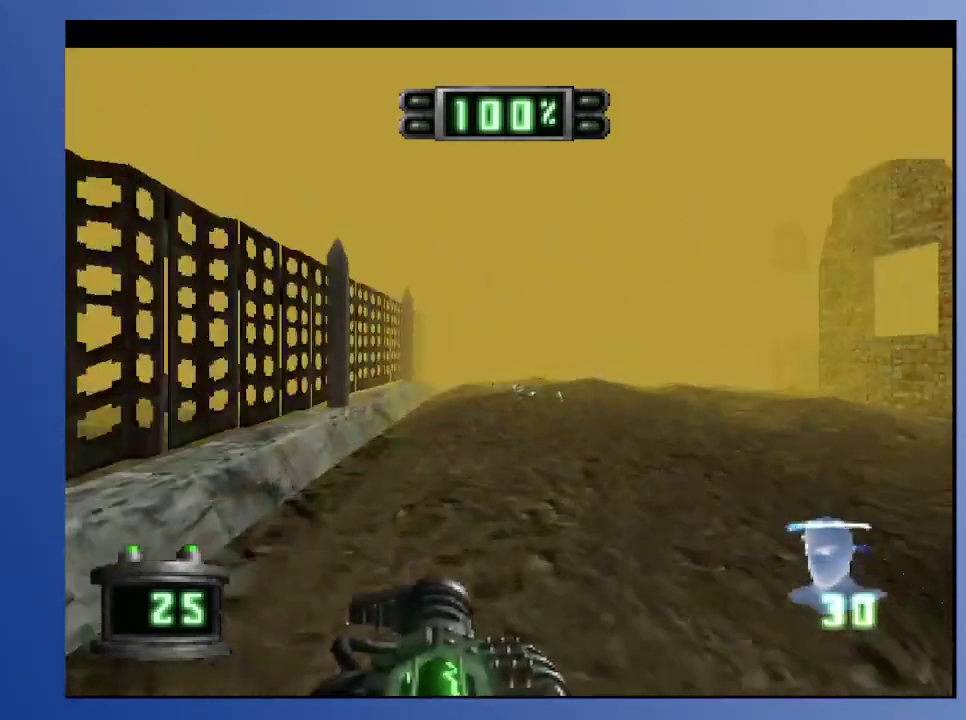
{"buttons": ["DPAD_UP"], "left_stick": "down", "right_stick": "center", "events": []}
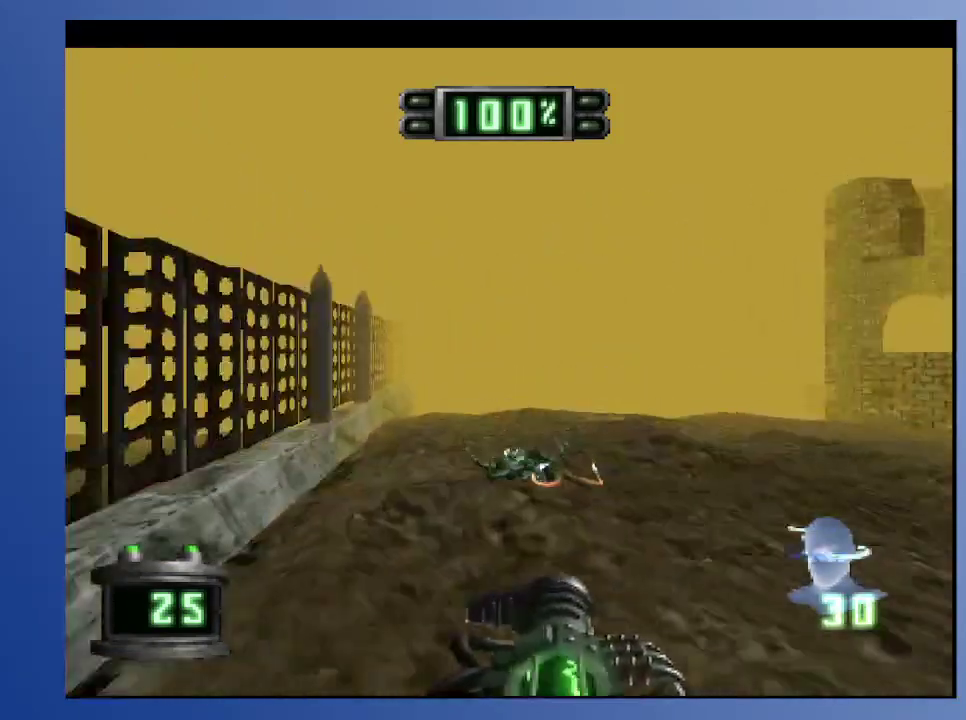
{"buttons": ["DPAD_UP"], "left_stick": "down", "right_stick": "center", "events": [[33, "DPAD_UP", "up"], [183, "DPAD_RIGHT", "down"], [217, "DPAD_UP", "down"], [400, "DPAD_RIGHT", "up"]]}
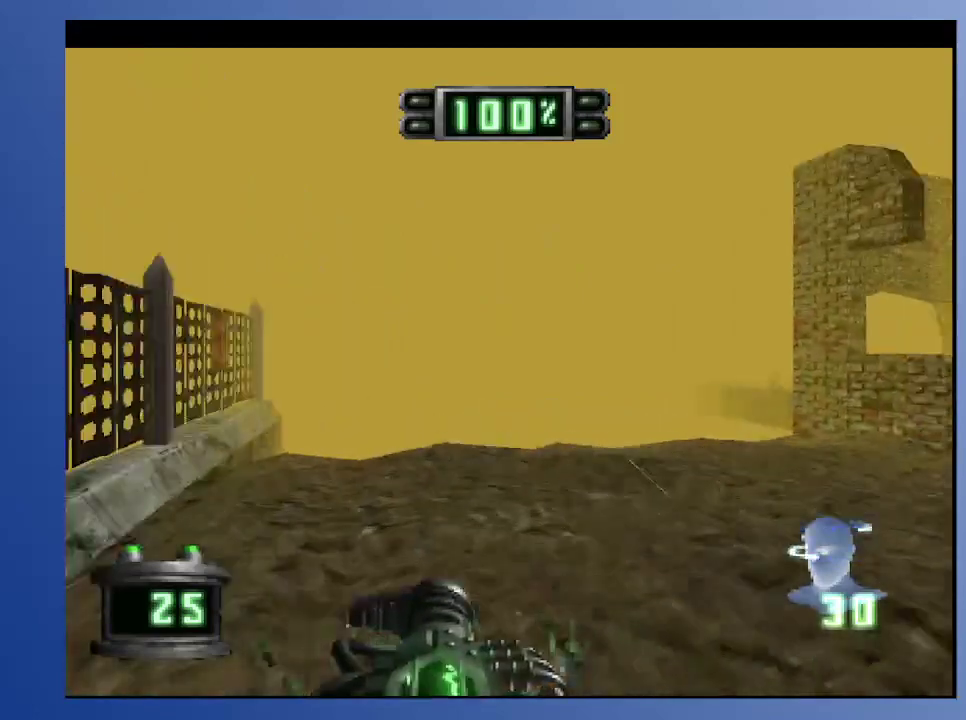
{"buttons": ["DPAD_RIGHT"], "left_stick": "down", "right_stick": "center", "events": [[33, "DPAD_UP", "up"], [267, "DPAD_DOWN", "down"], [267, "DPAD_RIGHT", "down"], [483, "DPAD_DOWN", "up"]]}
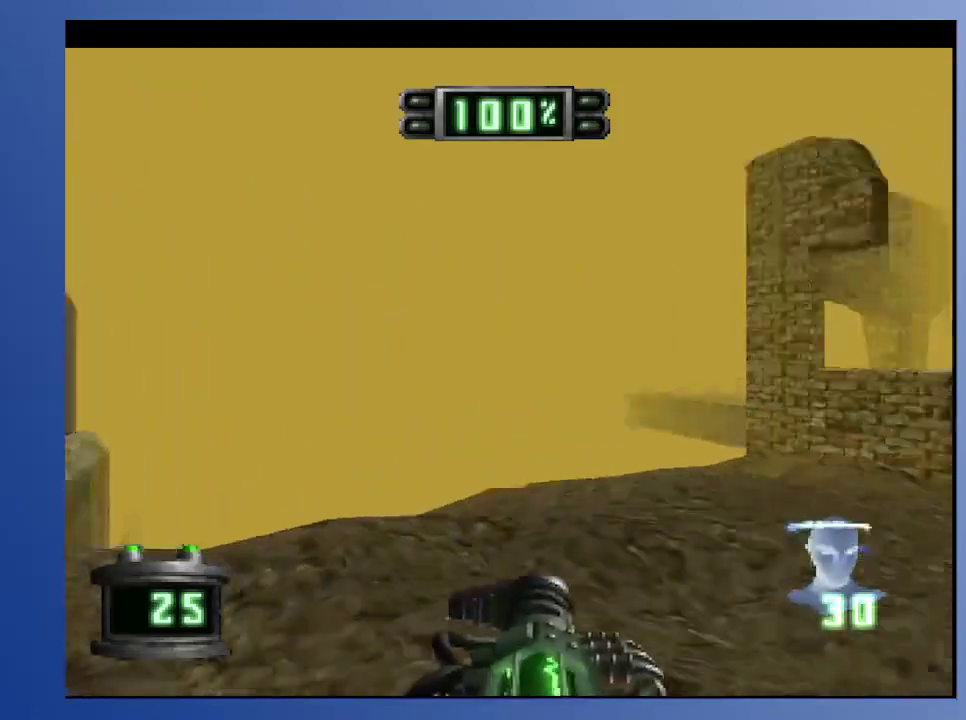
{"buttons": [], "left_stick": "down", "right_stick": "center", "events": [[383, "DPAD_RIGHT", "up"]]}
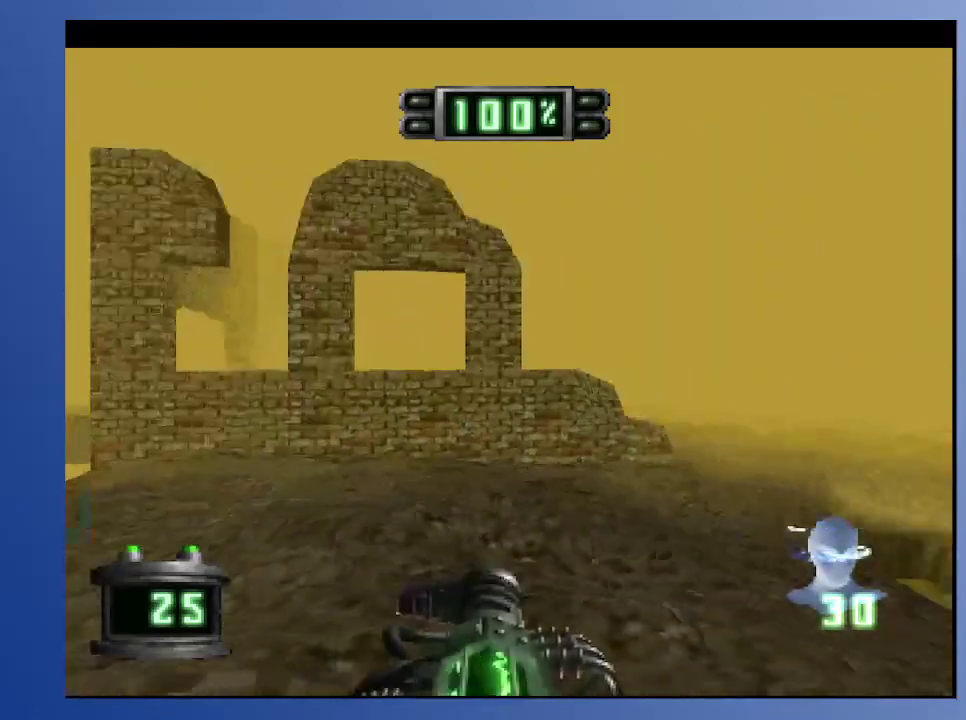
{"buttons": ["R2", "DPAD_UP"], "left_stick": "down", "right_stick": "center", "events": [[167, "DPAD_UP", "down"], [500, "R2", "down"]]}
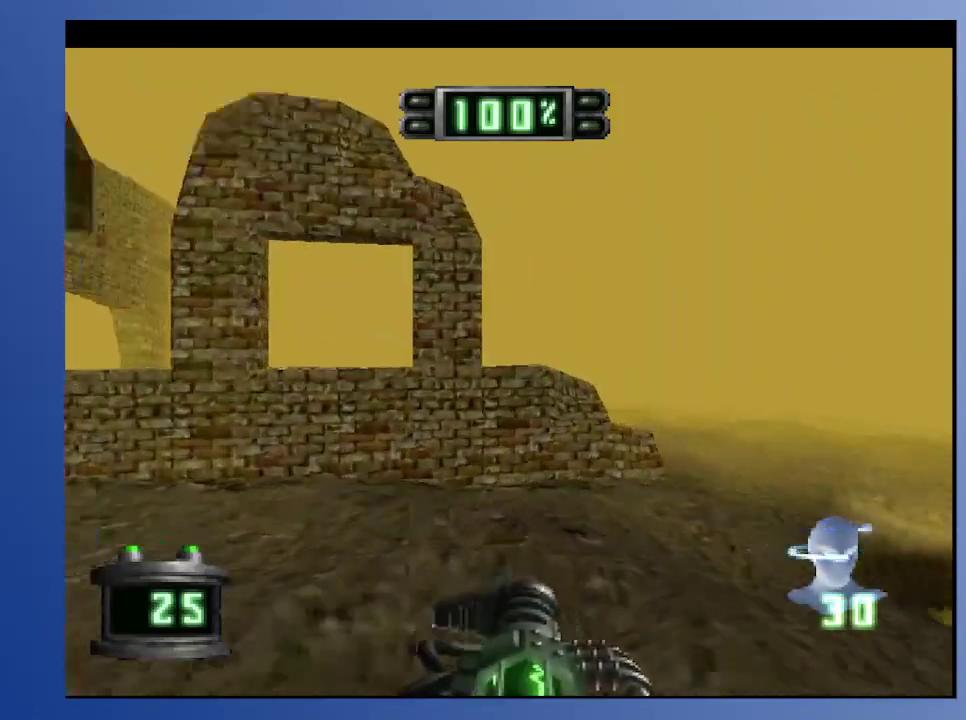
{"buttons": ["DPAD_UP"], "left_stick": "down", "right_stick": "center", "events": [[217, "DPAD_UP", "up"], [383, "R2", "up"], [500, "DPAD_UP", "down"]]}
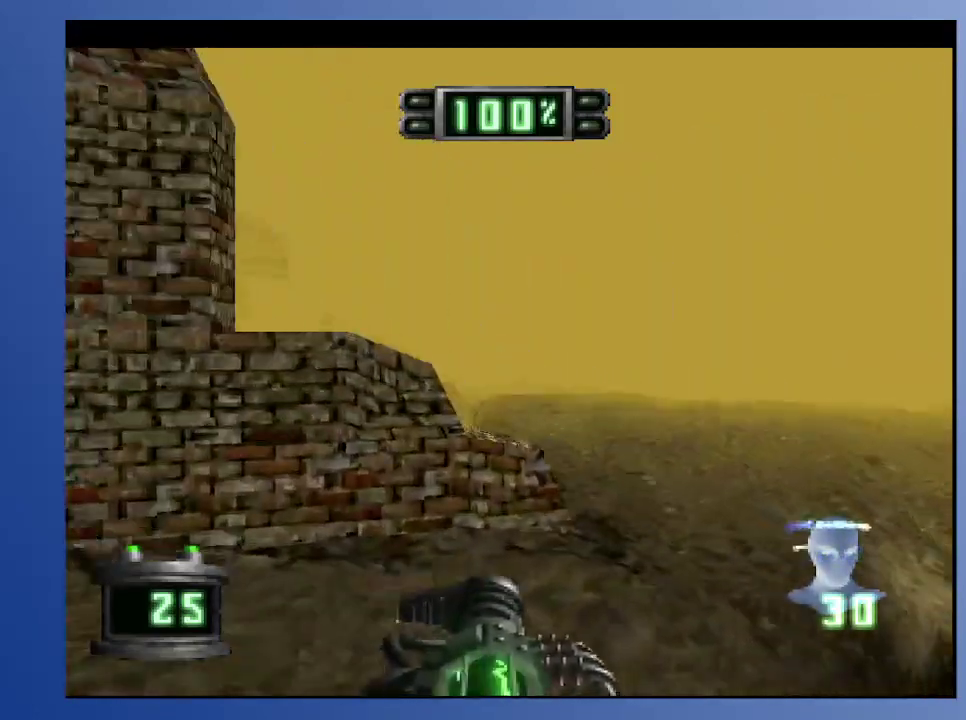
{"buttons": ["R2", "DPAD_UP", "DPAD_LEFT"], "left_stick": "down", "right_stick": "center", "events": [[33, "DPAD_LEFT", "down"], [150, "DPAD_LEFT", "up"], [233, "DPAD_LEFT", "down"], [300, "R2", "down"]]}
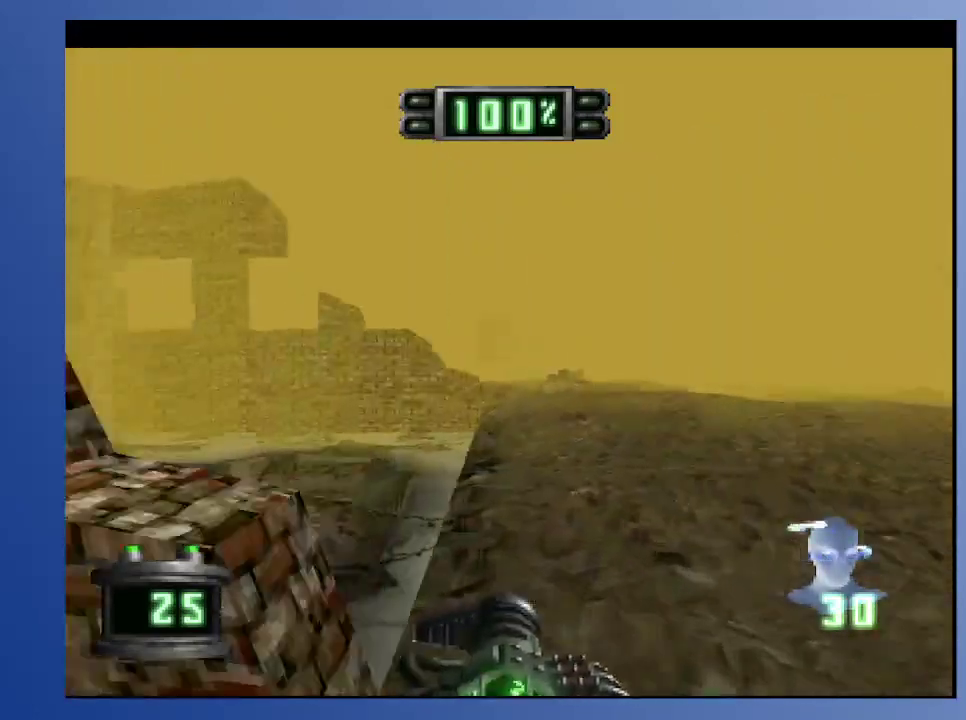
{"buttons": ["DPAD_UP", "DPAD_LEFT"], "left_stick": "down", "right_stick": "center", "events": [[67, "DPAD_LEFT", "up"], [83, "DPAD_UP", "up"], [183, "R2", "up"], [367, "DPAD_LEFT", "down"], [367, "DPAD_UP", "down"]]}
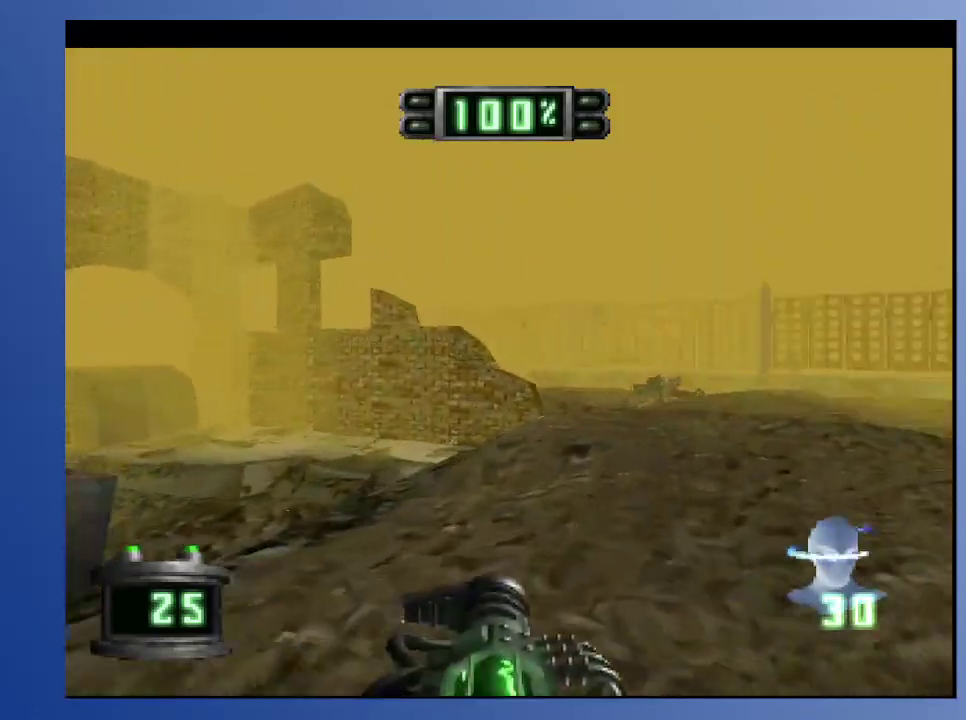
{"buttons": ["R2"], "left_stick": "down", "right_stick": "center", "events": [[150, "DPAD_LEFT", "up"], [250, "DPAD_UP", "up"], [417, "R2", "down"]]}
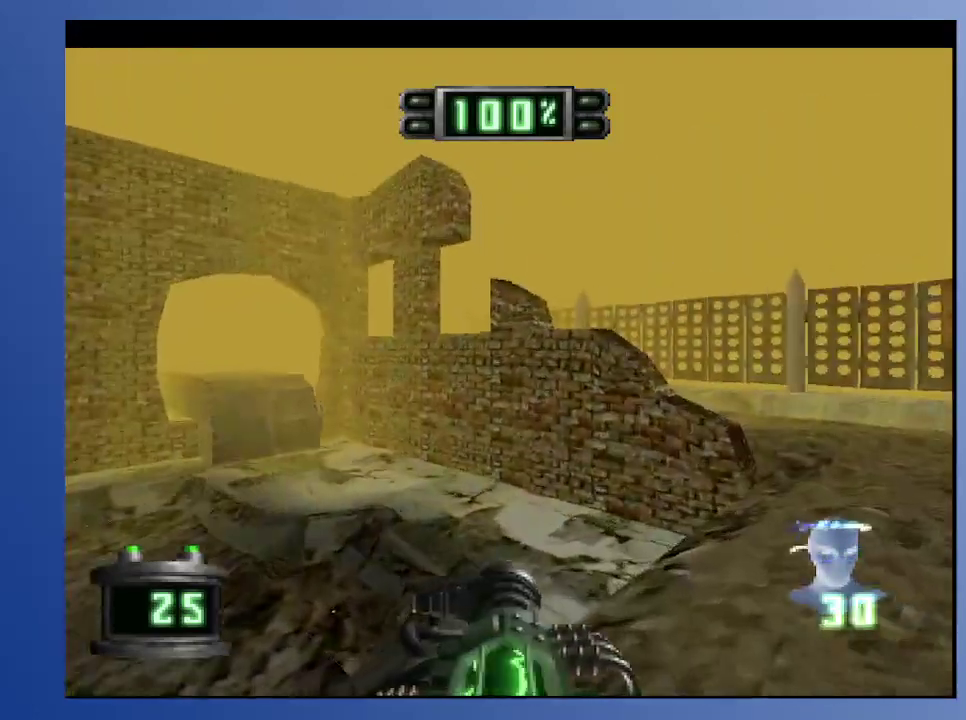
{"buttons": [], "left_stick": "down", "right_stick": "center", "events": [[67, "R2", "up"], [267, "DPAD_UP", "down"], [300, "DPAD_LEFT", "down"], [500, "DPAD_LEFT", "up"], [500, "DPAD_UP", "up"]]}
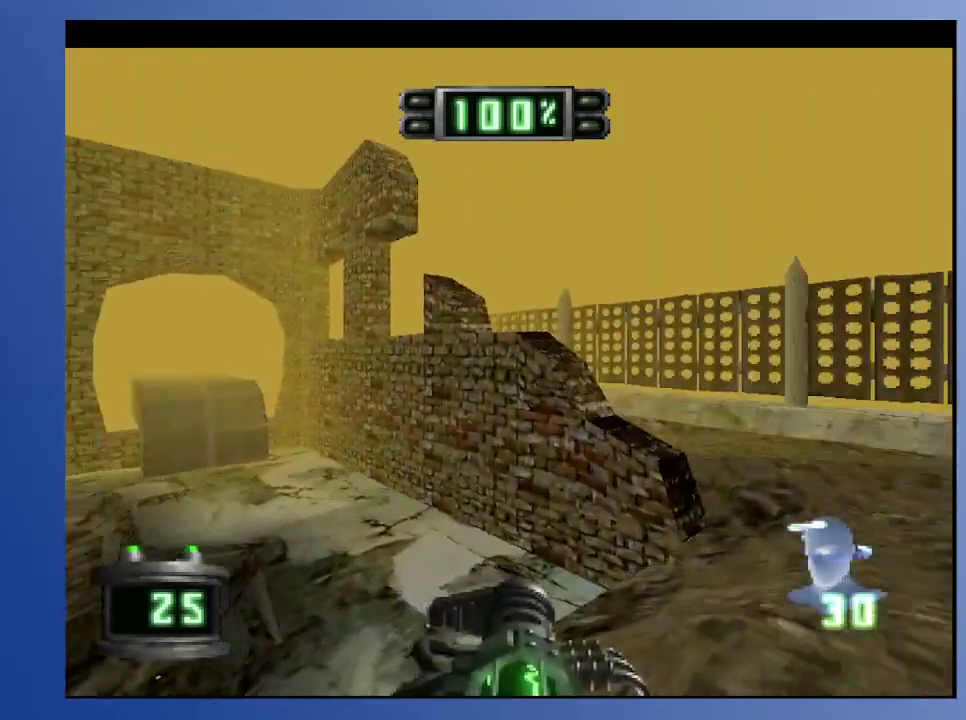
{"buttons": [], "left_stick": "down", "right_stick": "center", "events": []}
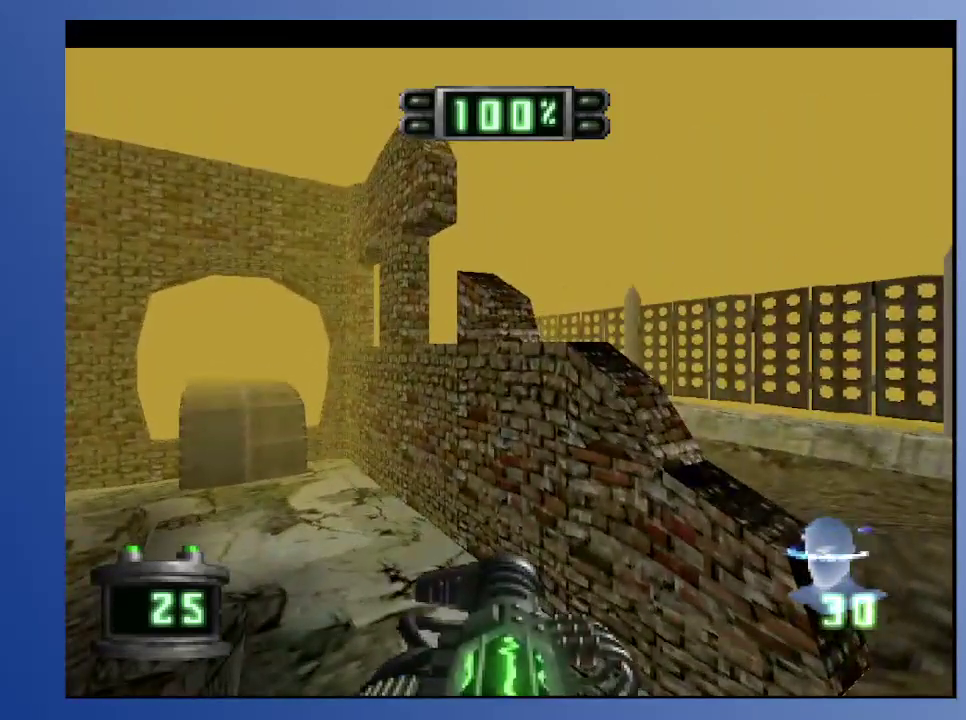
{"buttons": [], "left_stick": "down", "right_stick": "center", "events": []}
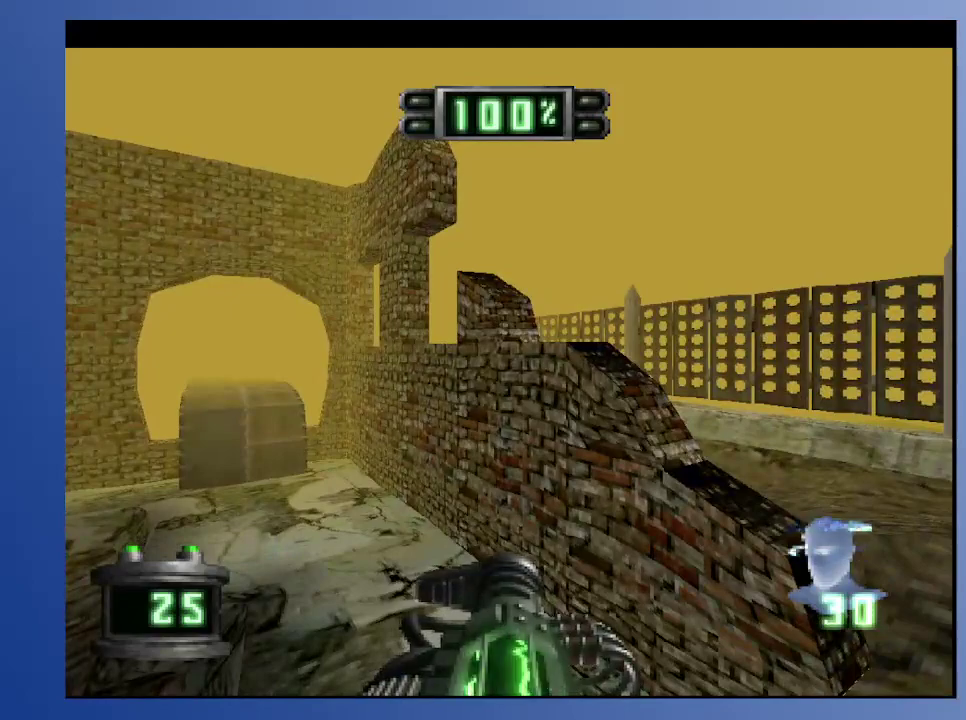
{"buttons": [], "left_stick": "down", "right_stick": "center", "events": []}